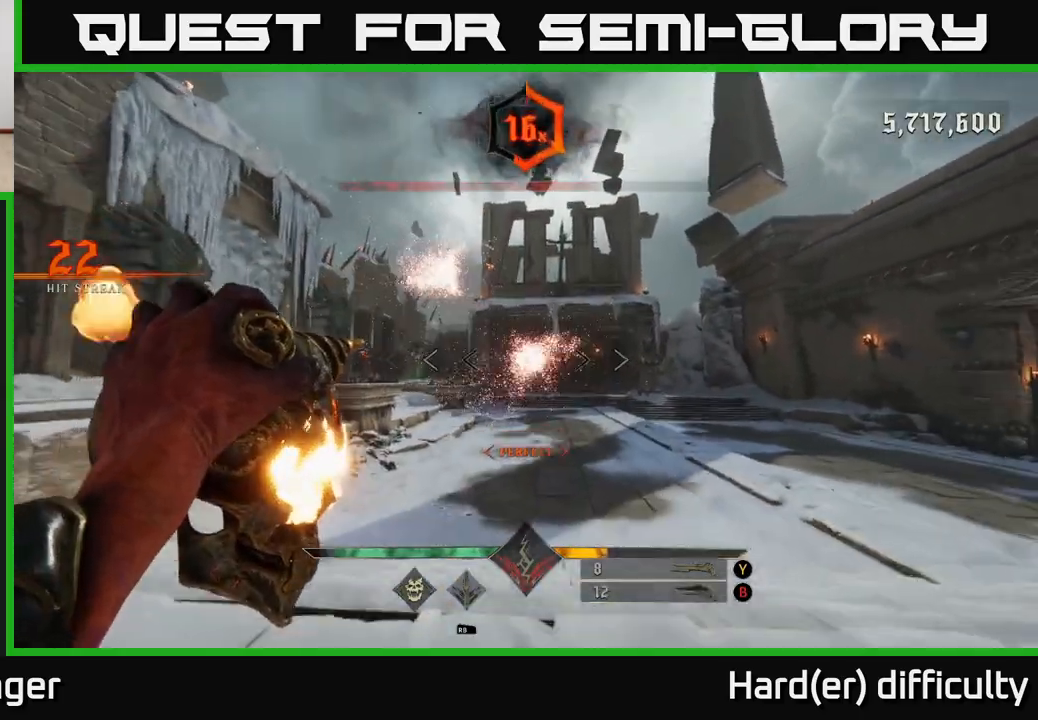
Gameplay with a controller (Xbox layout); each line is a JSON object with the inputs held at the frame after it. "events" lists button and stick changes between this image and that frame as [ms after this image, input, new state], when the widget could be followed in between.
{"buttons": ["R2"], "left_stick": "down-right", "right_stick": "center", "events": [[17, "R2", "down"], [100, "R2", "up"], [150, "left_stick", "up"], [200, "right_stick", "up-left"], [350, "left_stick", "down-right"], [383, "right_stick", "center"], [450, "R2", "down"]]}
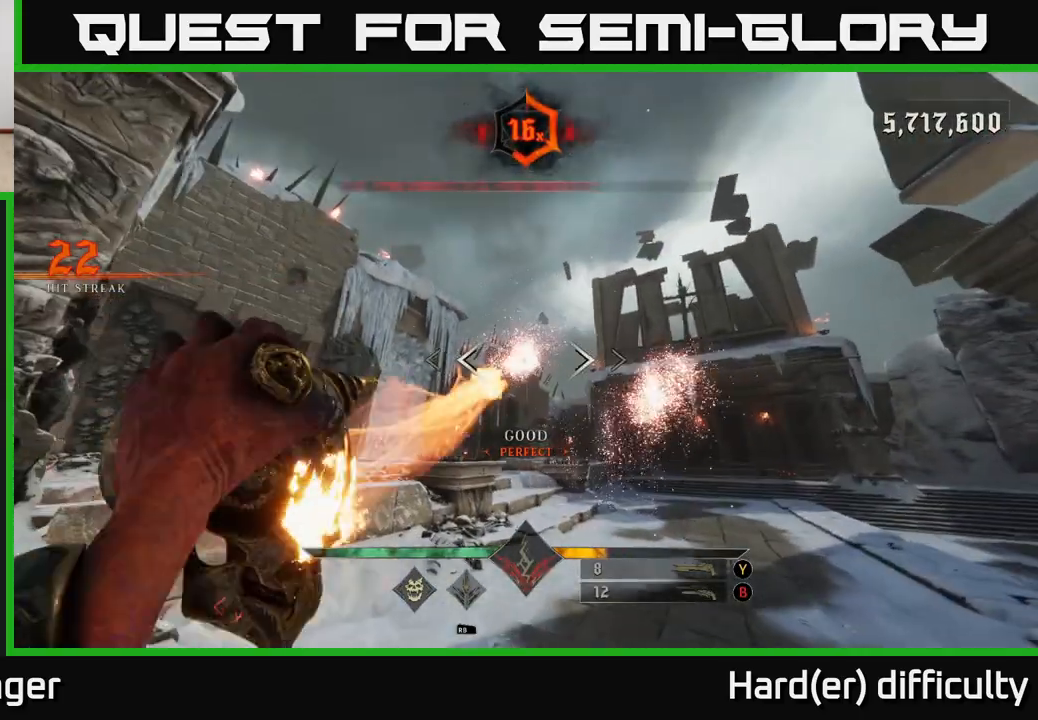
{"buttons": [], "left_stick": "up-left", "right_stick": "center", "events": [[17, "R2", "up"], [167, "right_stick", "down-right"], [367, "right_stick", "center"], [400, "R2", "down"], [417, "left_stick", "up-left"], [467, "R2", "up"]]}
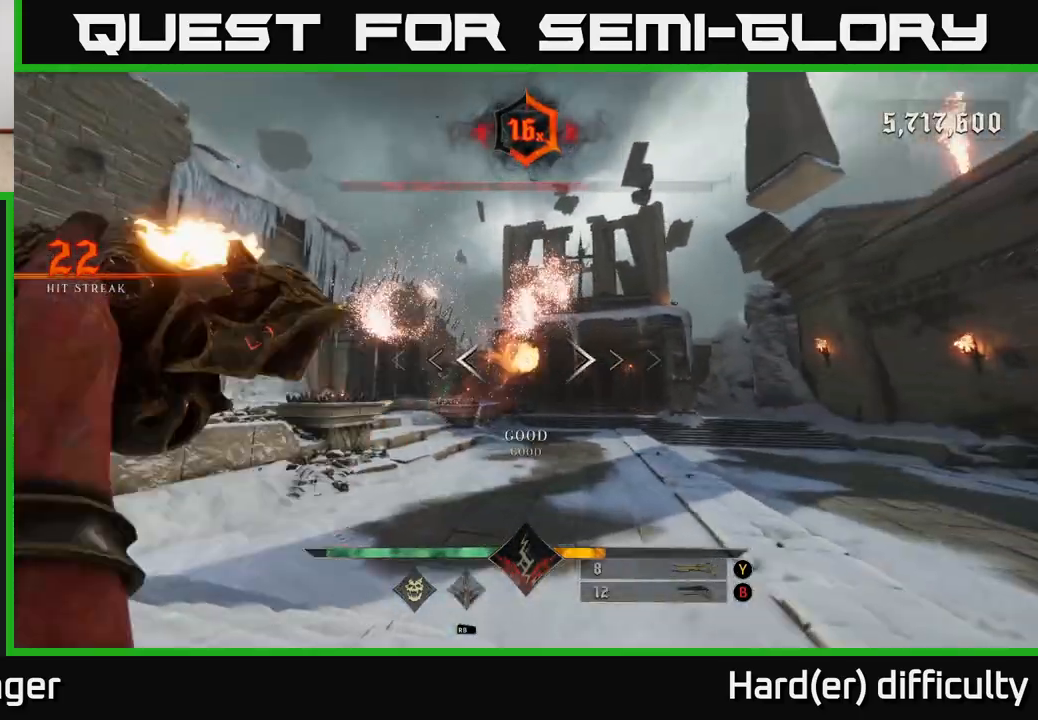
{"buttons": [], "left_stick": "down-left", "right_stick": "center", "events": [[133, "left_stick", "center"], [150, "right_stick", "up-right"], [317, "left_stick", "down-left"], [317, "right_stick", "center"], [400, "R2", "down"], [500, "R2", "up"]]}
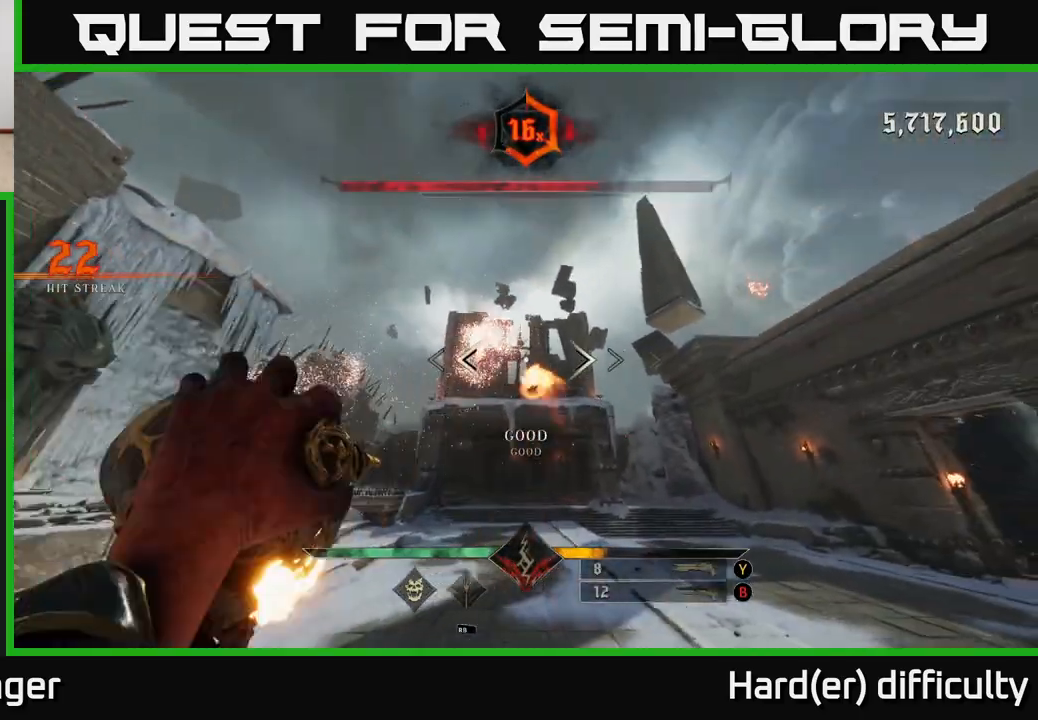
{"buttons": [], "left_stick": "down", "right_stick": "center", "events": [[150, "left_stick", "down"], [267, "right_stick", "up"], [383, "R2", "down"], [383, "right_stick", "center"], [450, "R2", "up"]]}
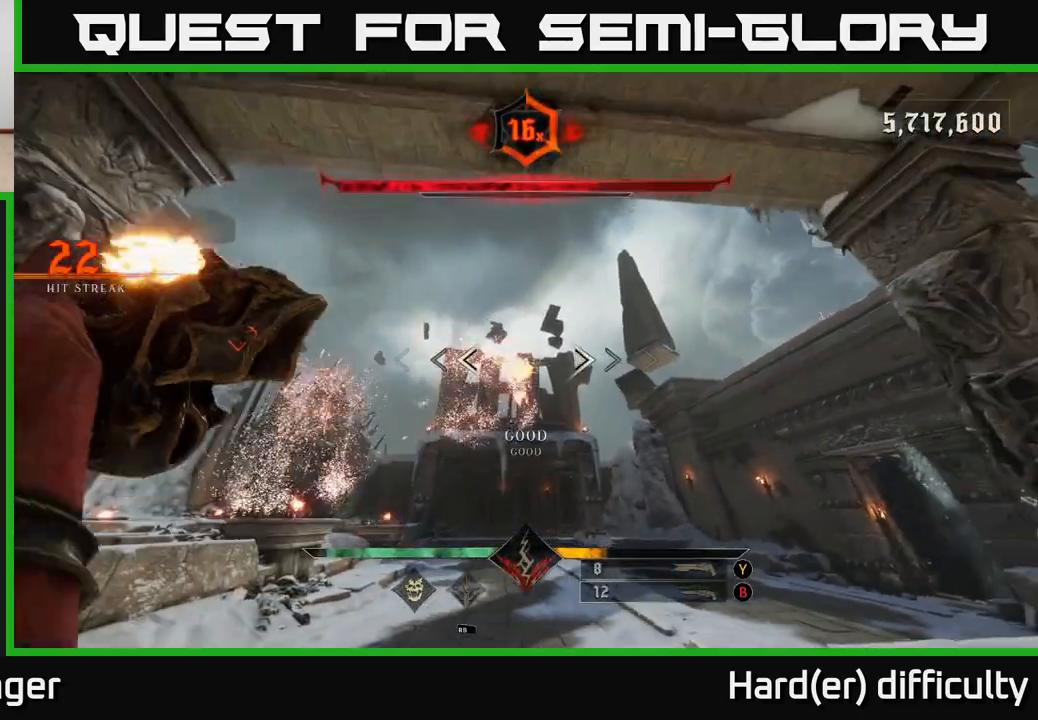
{"buttons": [], "left_stick": "up", "right_stick": "center", "events": [[100, "left_stick", "center"], [183, "right_stick", "down"], [217, "left_stick", "up"], [300, "right_stick", "center"], [367, "R2", "down"], [433, "R2", "up"]]}
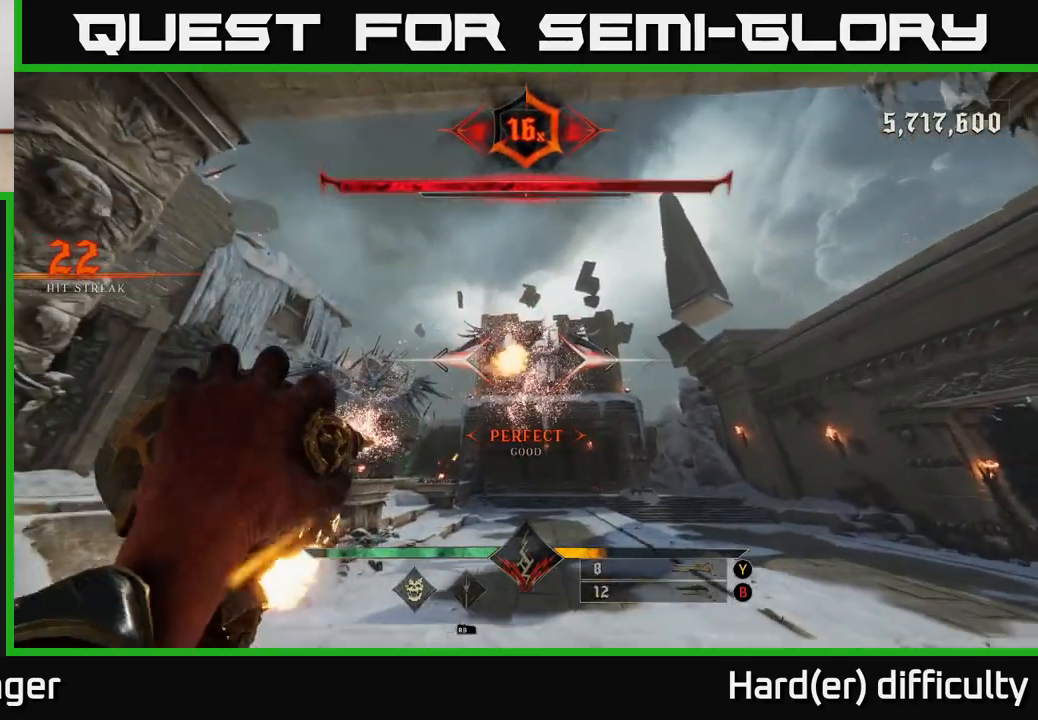
{"buttons": [], "left_stick": "right", "right_stick": "center", "events": [[17, "left_stick", "up-right"], [133, "right_stick", "down-left"], [233, "left_stick", "right"], [350, "R2", "down"], [350, "right_stick", "center"], [433, "R2", "up"]]}
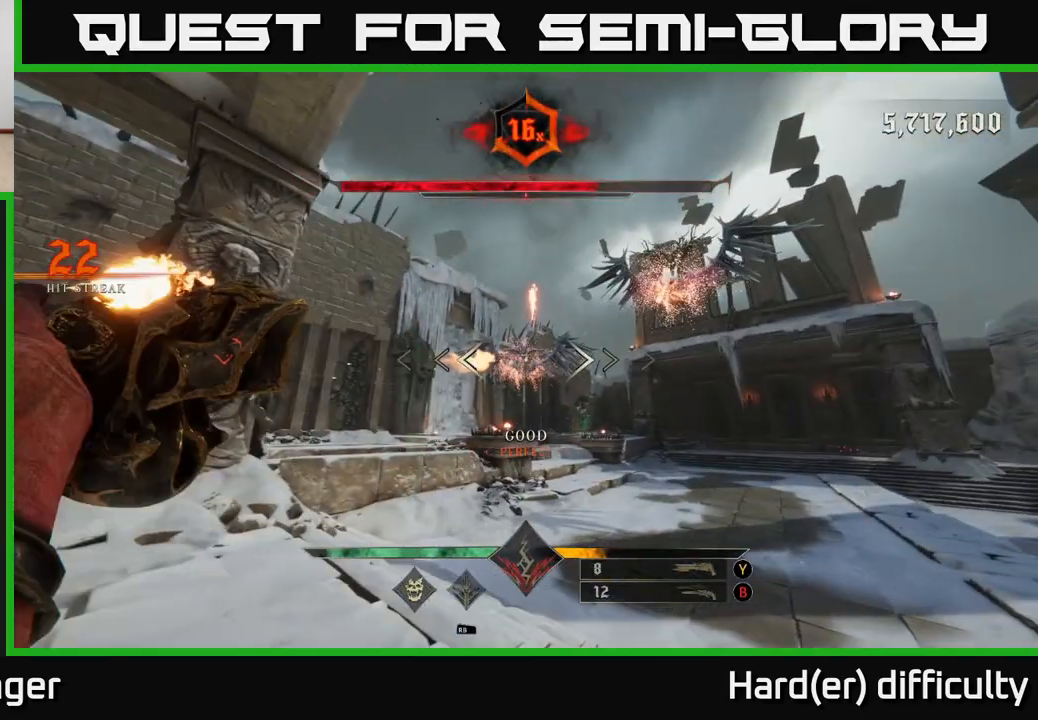
{"buttons": [], "left_stick": "up-right", "right_stick": "center", "events": [[267, "right_stick", "up-left"], [300, "R2", "down"], [300, "left_stick", "up-right"], [383, "R2", "up"], [383, "right_stick", "center"]]}
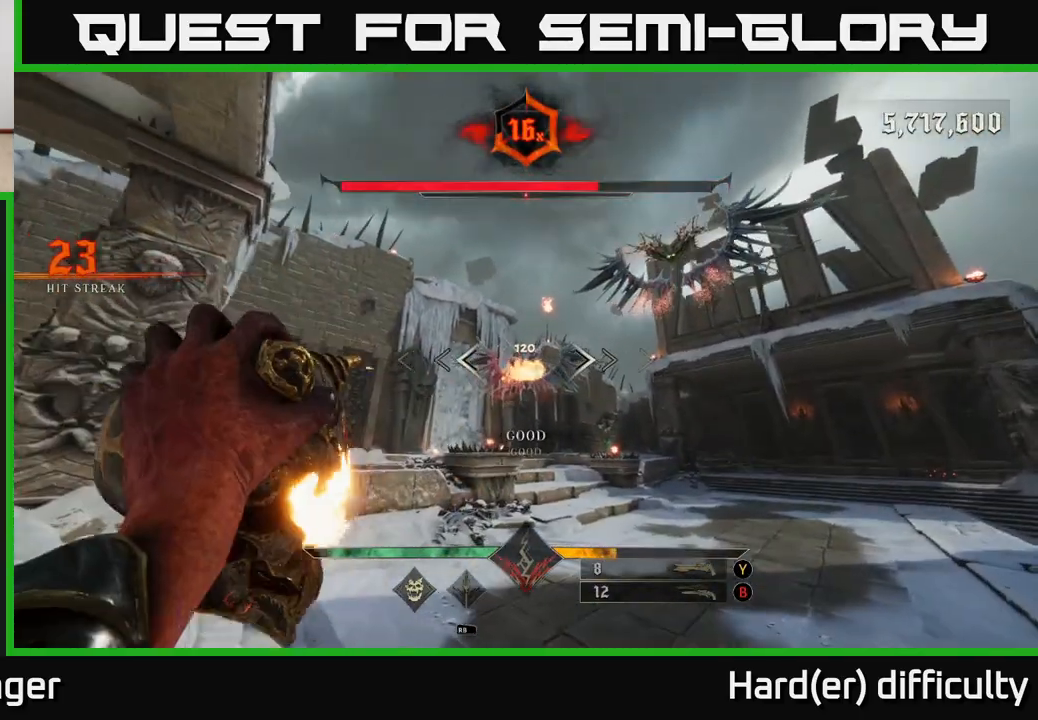
{"buttons": [], "left_stick": "up", "right_stick": "center", "events": [[83, "left_stick", "up"], [283, "Y", "down"], [350, "Y", "up"]]}
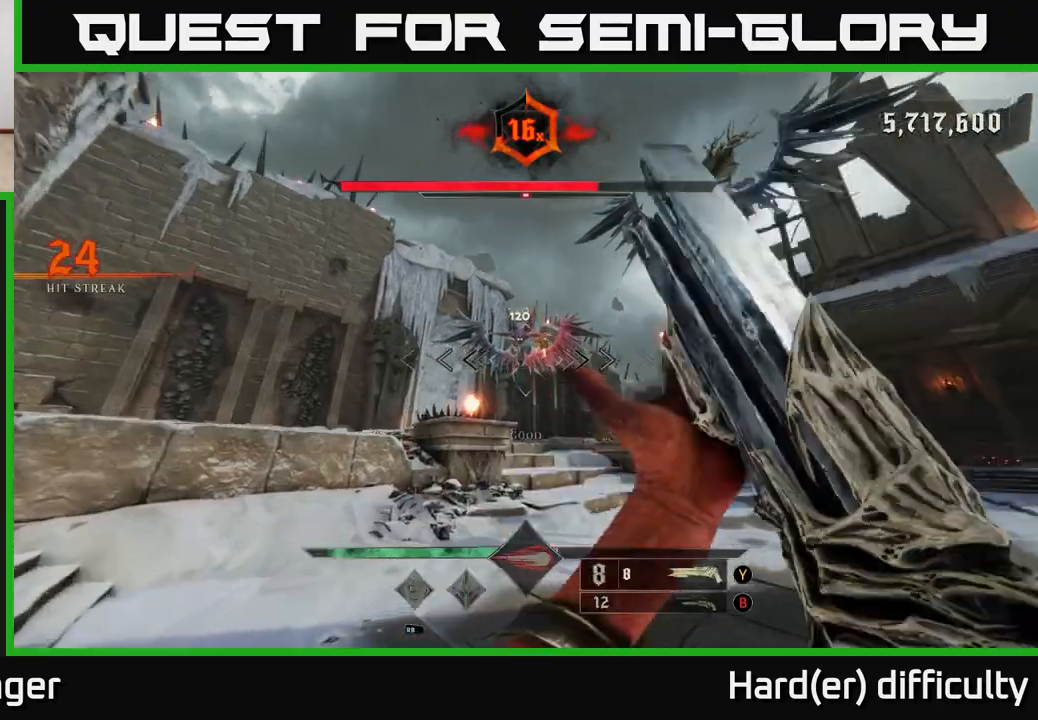
{"buttons": [], "left_stick": "down-left", "right_stick": "down-right", "events": [[33, "right_stick", "up"], [117, "right_stick", "center"], [283, "R2", "down"], [283, "right_stick", "up"], [367, "R2", "up"], [367, "left_stick", "down-left"], [367, "right_stick", "center"], [483, "right_stick", "down-right"]]}
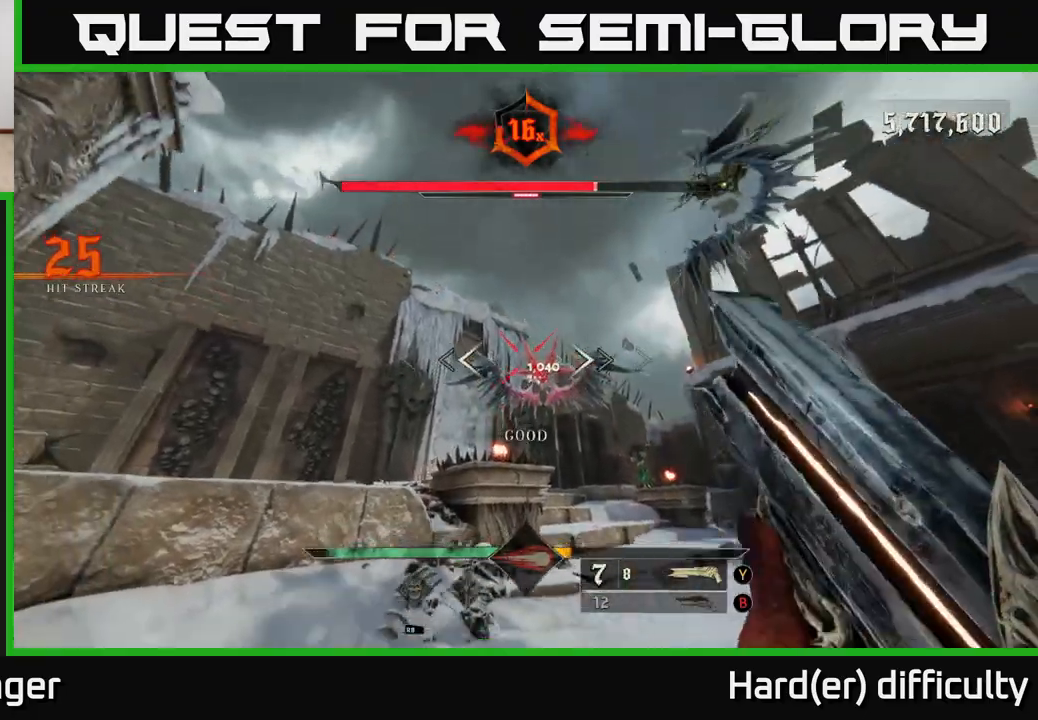
{"buttons": [], "left_stick": "left", "right_stick": "center", "events": [[100, "right_stick", "center"], [333, "right_stick", "down-right"], [350, "left_stick", "left"], [417, "right_stick", "center"]]}
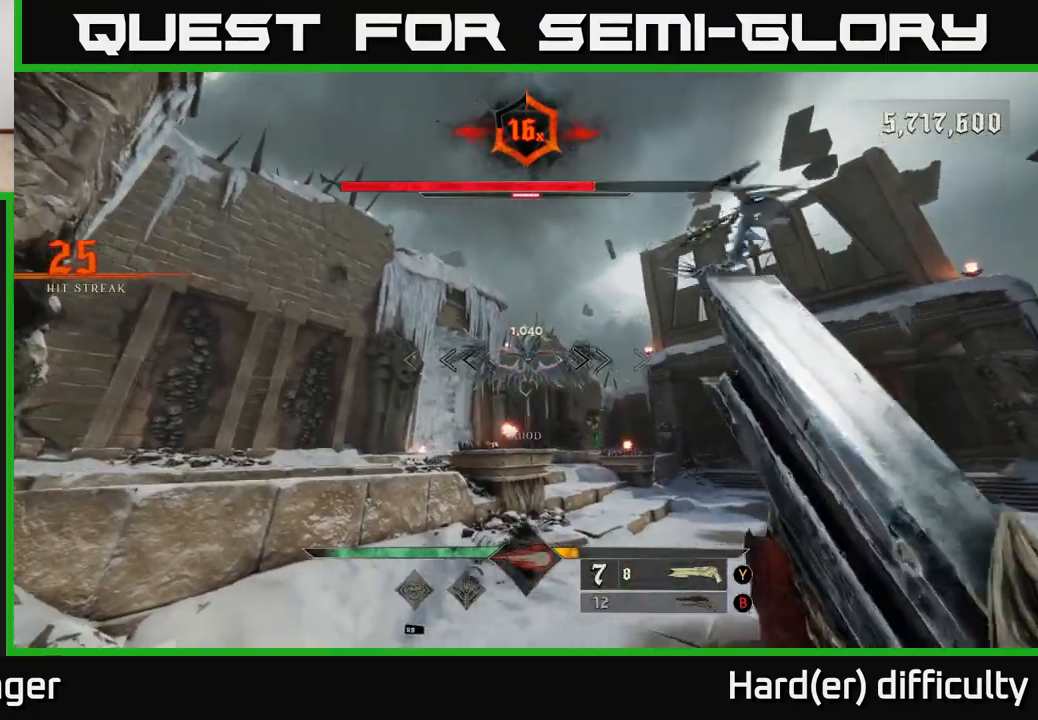
{"buttons": ["A"], "left_stick": "up-left", "right_stick": "center", "events": [[183, "right_stick", "down-right"], [233, "R2", "down"], [267, "left_stick", "up-left"], [283, "right_stick", "center"], [317, "R2", "up"], [383, "A", "down"]]}
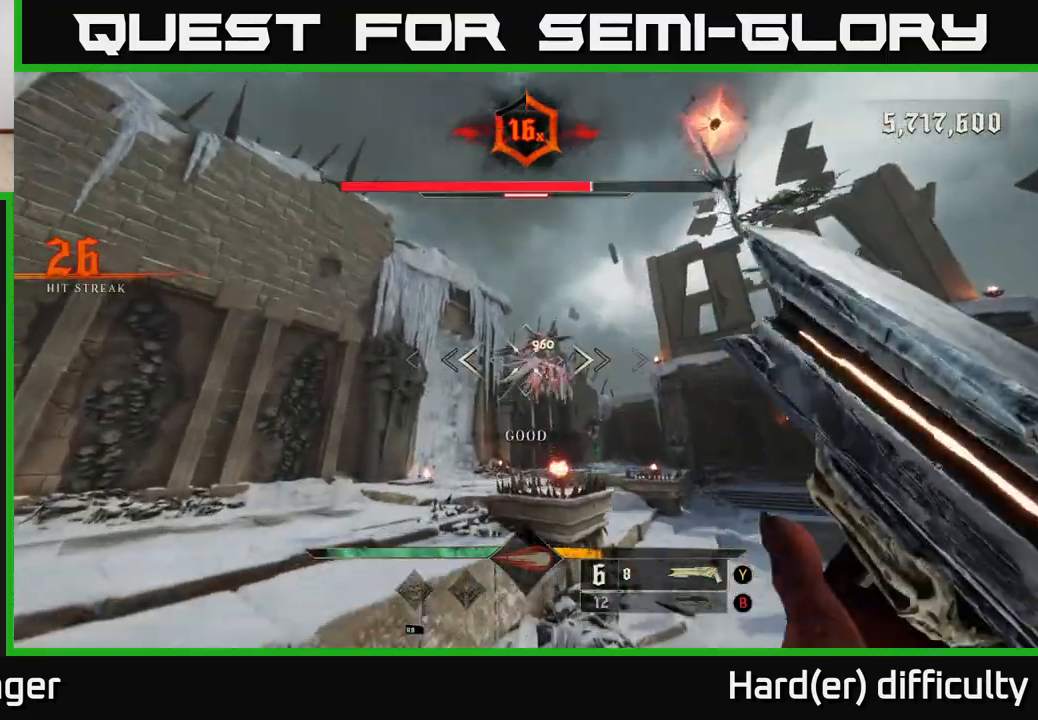
{"buttons": [], "left_stick": "left", "right_stick": "center", "events": [[17, "A", "up"], [117, "A", "down"], [217, "left_stick", "left"], [233, "A", "up"], [367, "right_stick", "down-right"], [483, "right_stick", "center"]]}
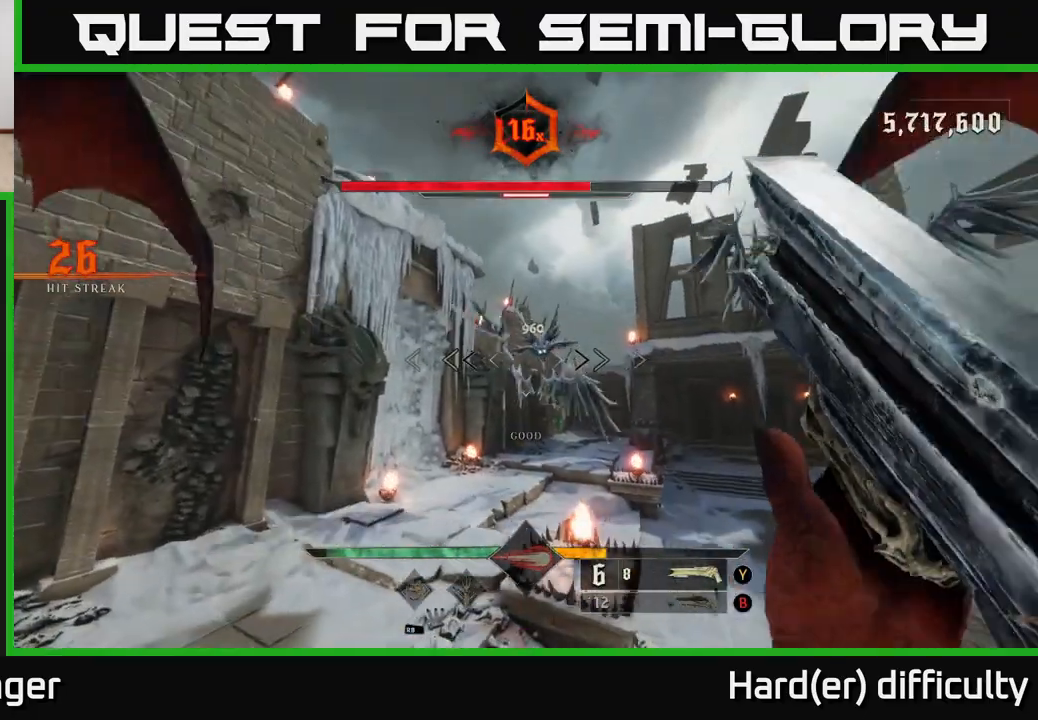
{"buttons": [], "left_stick": "down-left", "right_stick": "right", "events": [[50, "left_stick", "up-left"], [150, "right_stick", "up-right"], [217, "R2", "down"], [250, "right_stick", "center"], [283, "left_stick", "down-left"], [317, "R2", "up"], [500, "right_stick", "right"]]}
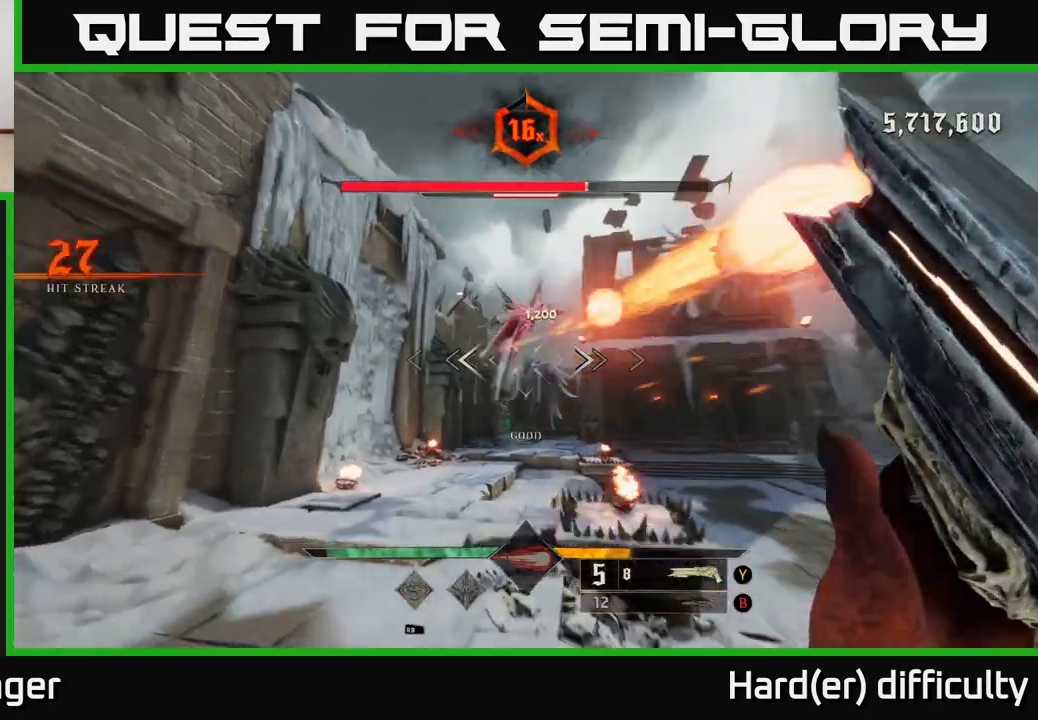
{"buttons": [], "left_stick": "up-left", "right_stick": "center", "events": [[33, "left_stick", "left"], [150, "right_stick", "center"], [200, "left_stick", "up-left"], [317, "right_stick", "up"], [433, "right_stick", "center"]]}
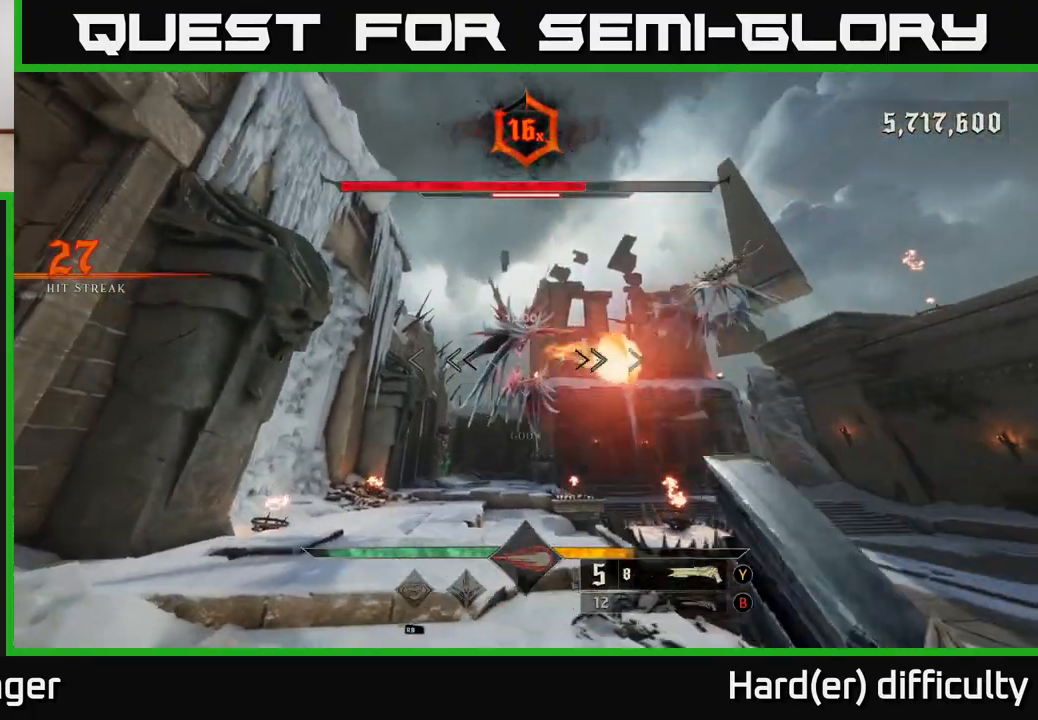
{"buttons": [], "left_stick": "left", "right_stick": "center", "events": [[83, "right_stick", "up"], [183, "R2", "down"], [183, "right_stick", "center"], [250, "R2", "up"], [367, "right_stick", "right"], [483, "left_stick", "left"], [500, "right_stick", "center"]]}
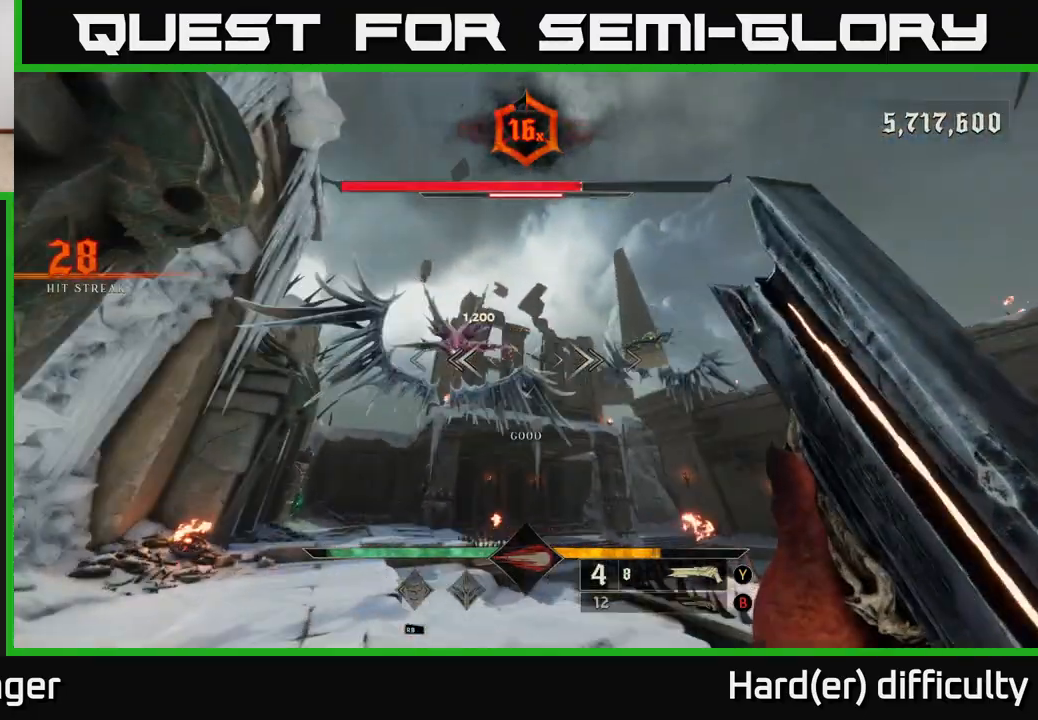
{"buttons": [], "left_stick": "up-right", "right_stick": "center", "events": [[133, "A", "down"], [150, "left_stick", "up-left"], [217, "A", "up"], [283, "left_stick", "up-right"]]}
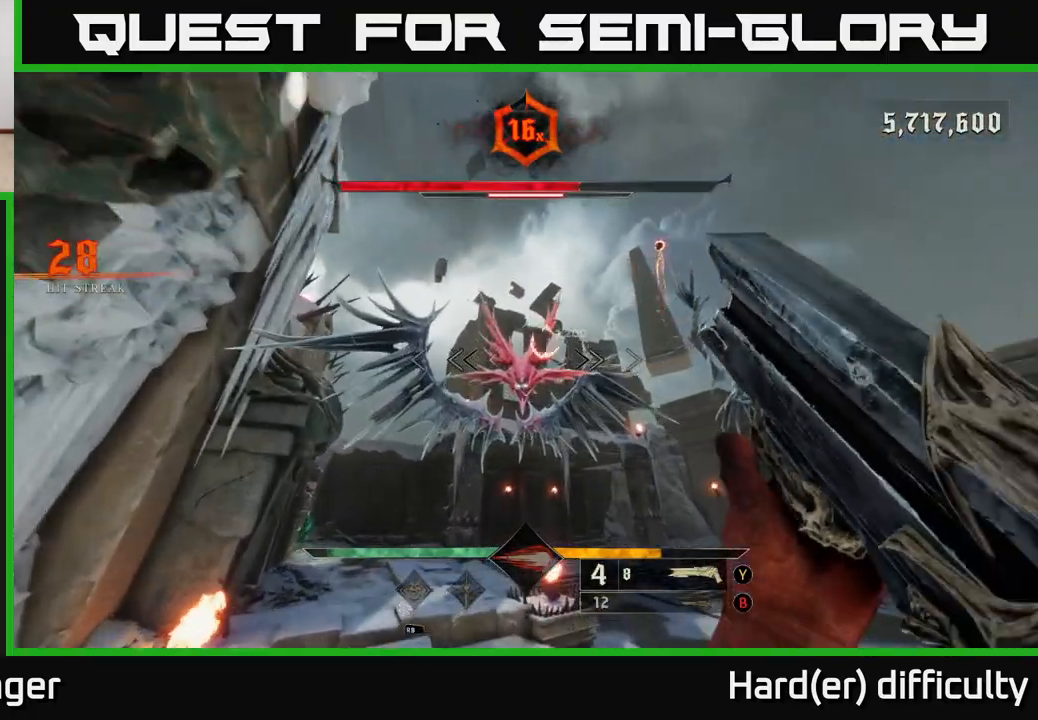
{"buttons": [], "left_stick": "right", "right_stick": "left", "events": [[100, "right_stick", "up"], [133, "left_stick", "right"], [150, "R2", "down"], [217, "right_stick", "center"], [250, "R2", "up"], [350, "right_stick", "left"]]}
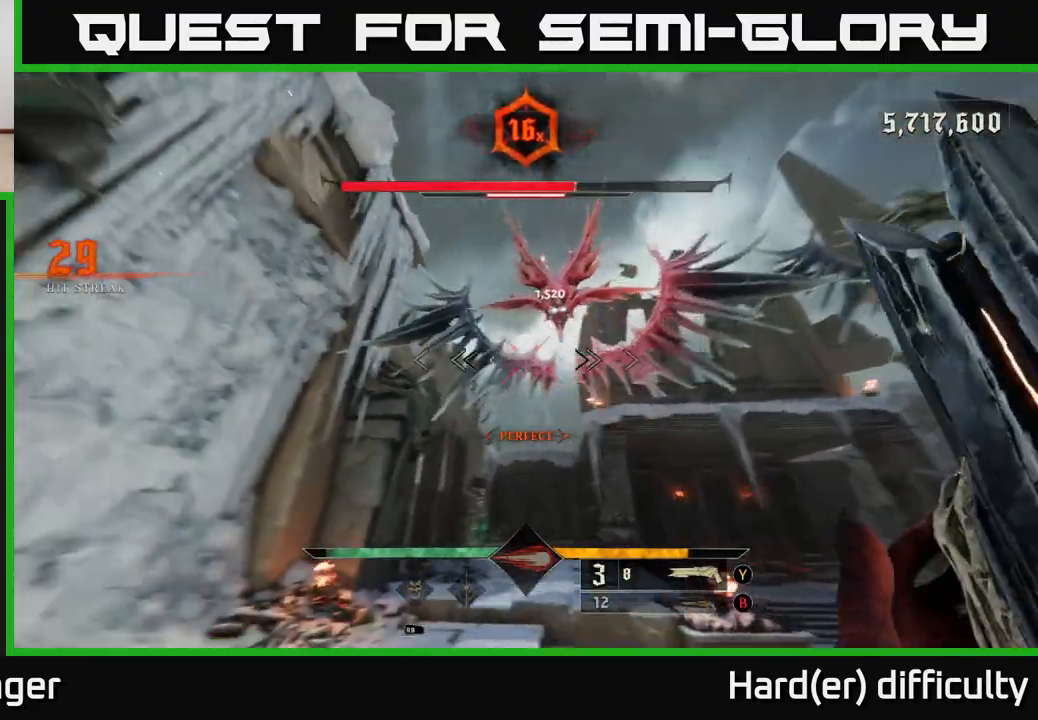
{"buttons": [], "left_stick": "down-right", "right_stick": "center", "events": [[33, "right_stick", "center"], [117, "A", "down"], [233, "A", "up"], [333, "left_stick", "down-right"], [350, "right_stick", "down-left"], [500, "right_stick", "center"]]}
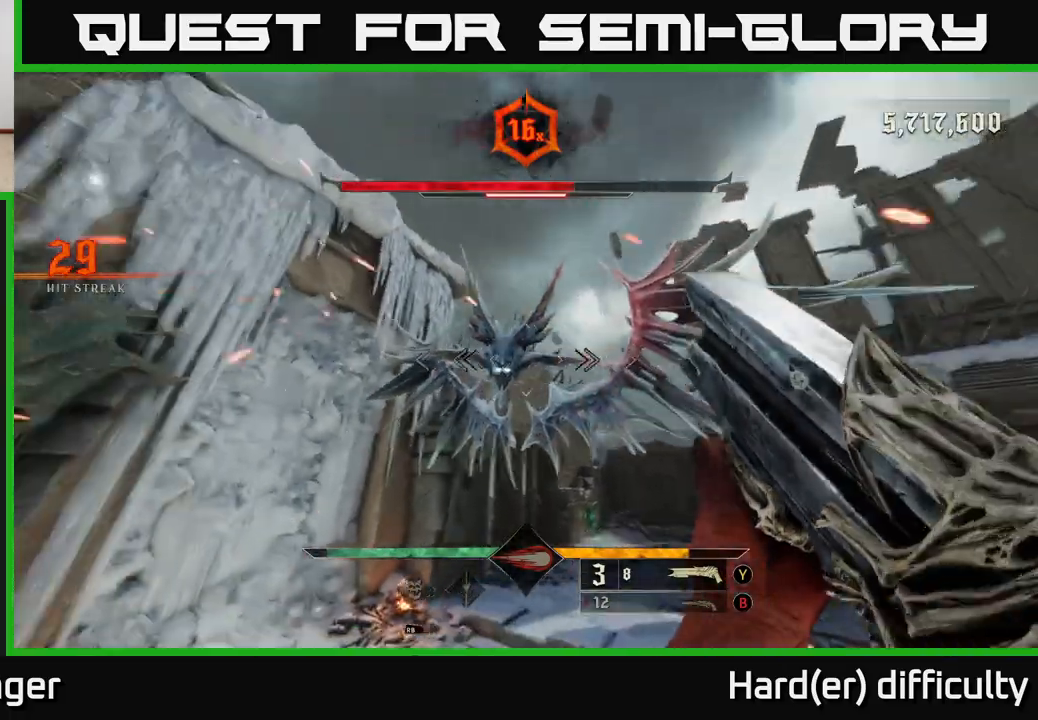
{"buttons": [], "left_stick": "down", "right_stick": "center", "events": [[100, "R2", "down"], [133, "right_stick", "left"], [150, "left_stick", "down"], [217, "R2", "up"], [267, "right_stick", "center"]]}
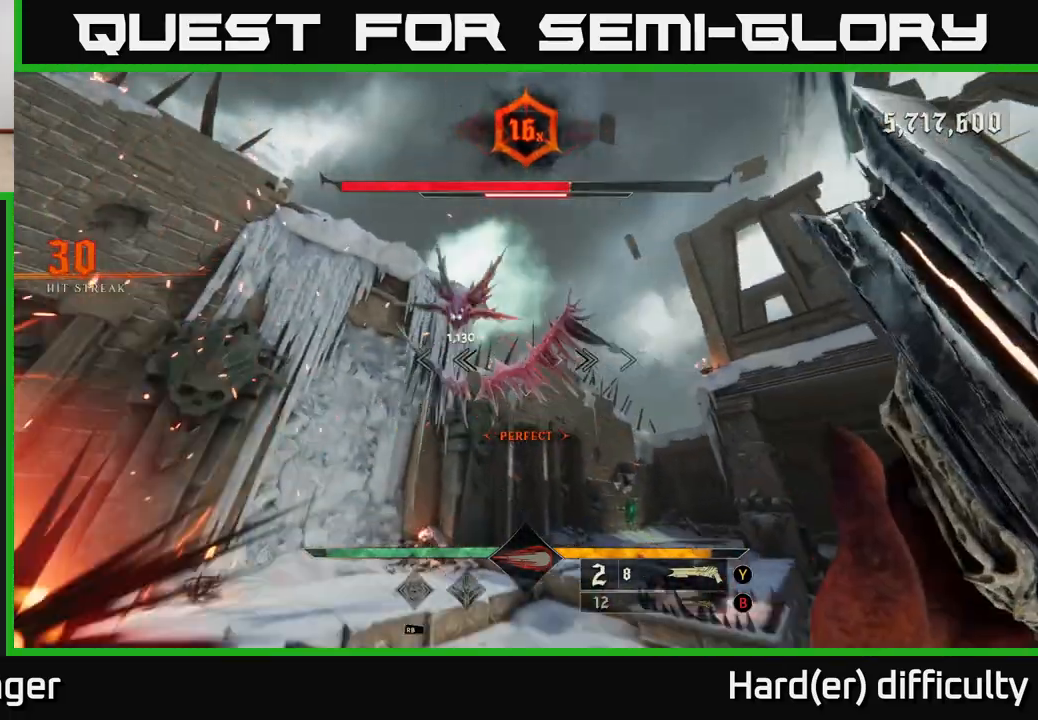
{"buttons": [], "left_stick": "down", "right_stick": "left", "events": [[117, "right_stick", "up-left"], [267, "right_stick", "center"], [383, "right_stick", "left"]]}
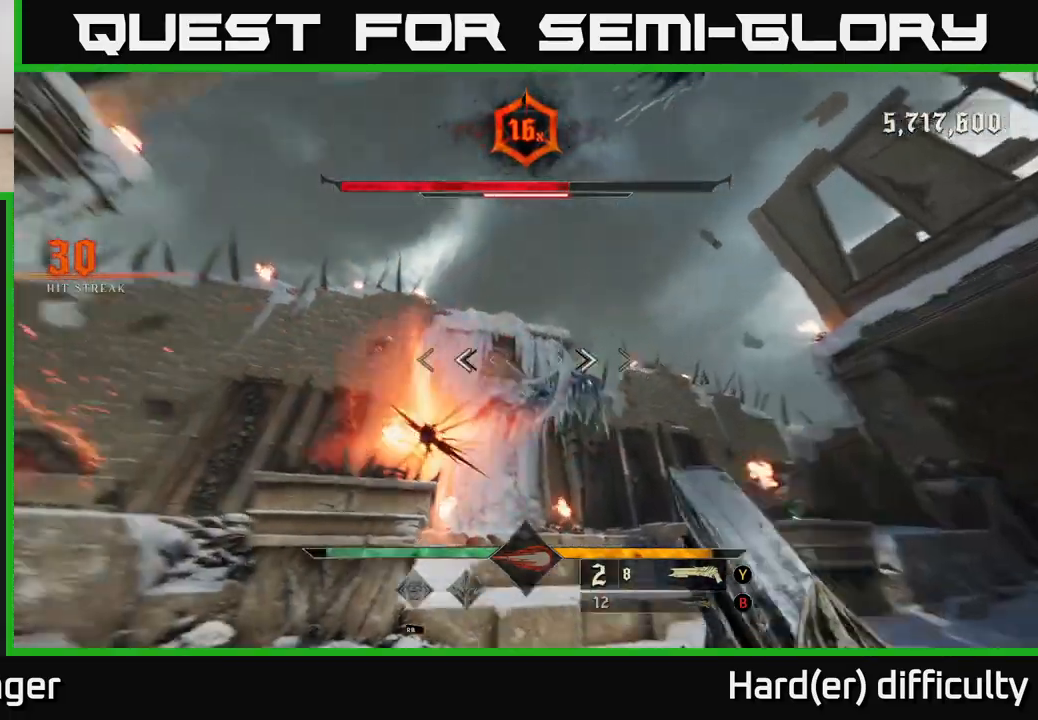
{"buttons": [], "left_stick": "down-right", "right_stick": "down", "events": [[33, "R2", "down"], [33, "right_stick", "center"], [50, "L2", "down"], [100, "R2", "up"], [233, "L2", "up"], [367, "left_stick", "down-right"], [483, "right_stick", "down"]]}
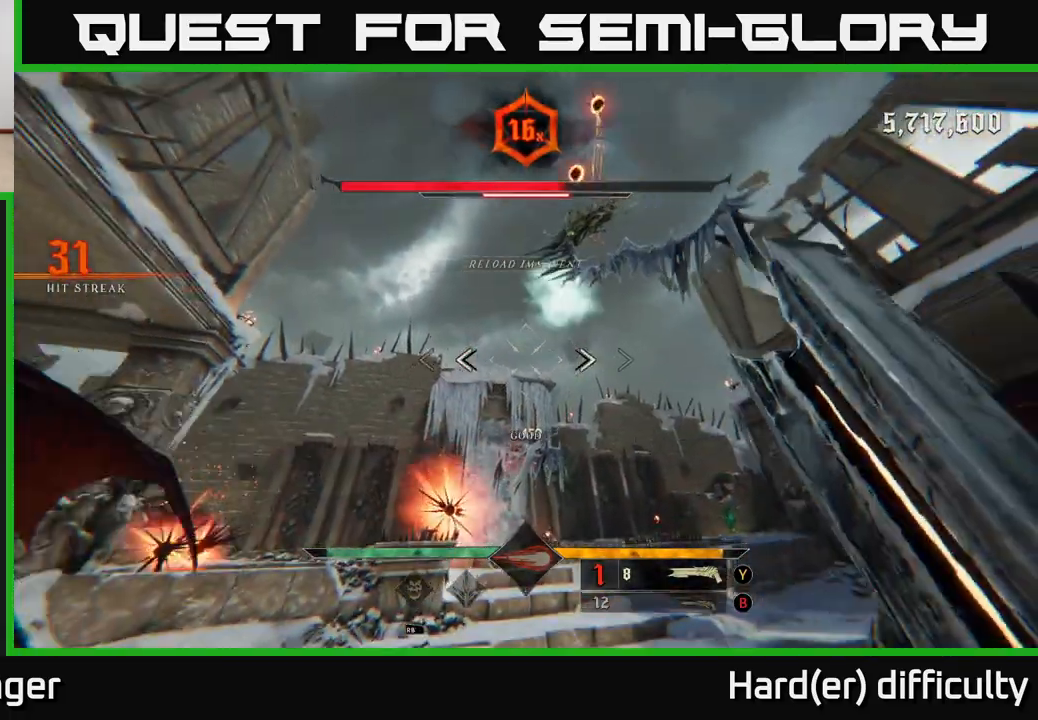
{"buttons": [], "left_stick": "up-right", "right_stick": "center", "events": [[33, "left_stick", "right"], [100, "right_stick", "center"], [183, "X", "down"], [250, "X", "up"], [383, "left_stick", "up-right"]]}
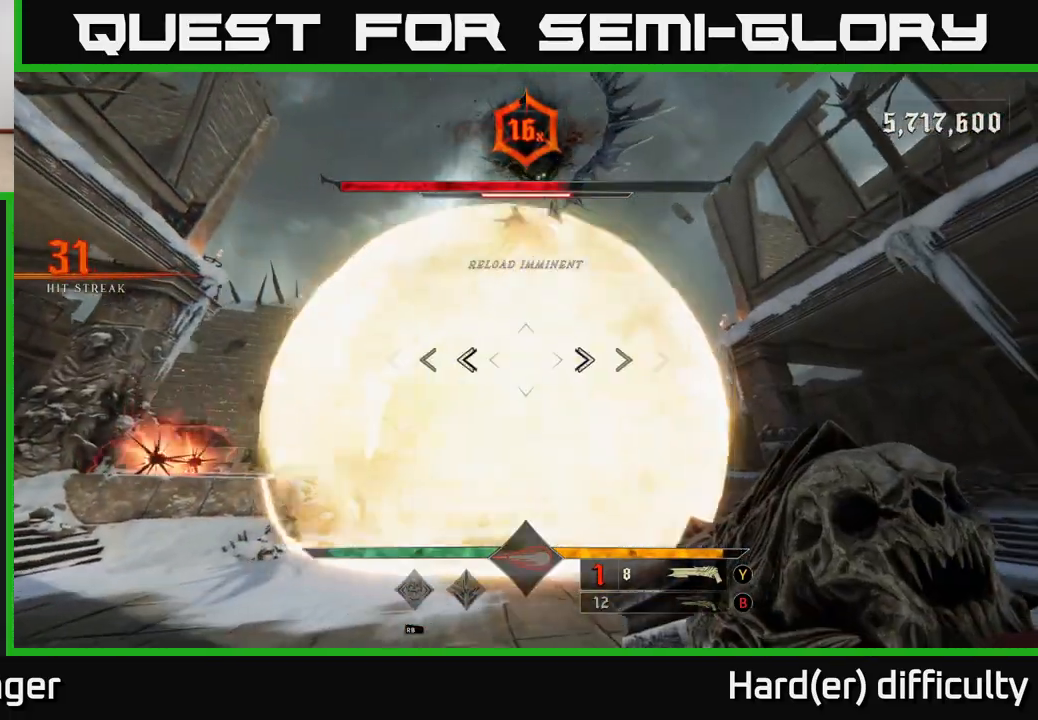
{"buttons": [], "left_stick": "right", "right_stick": "center", "events": [[67, "left_stick", "right"], [300, "right_stick", "down-left"], [433, "right_stick", "center"]]}
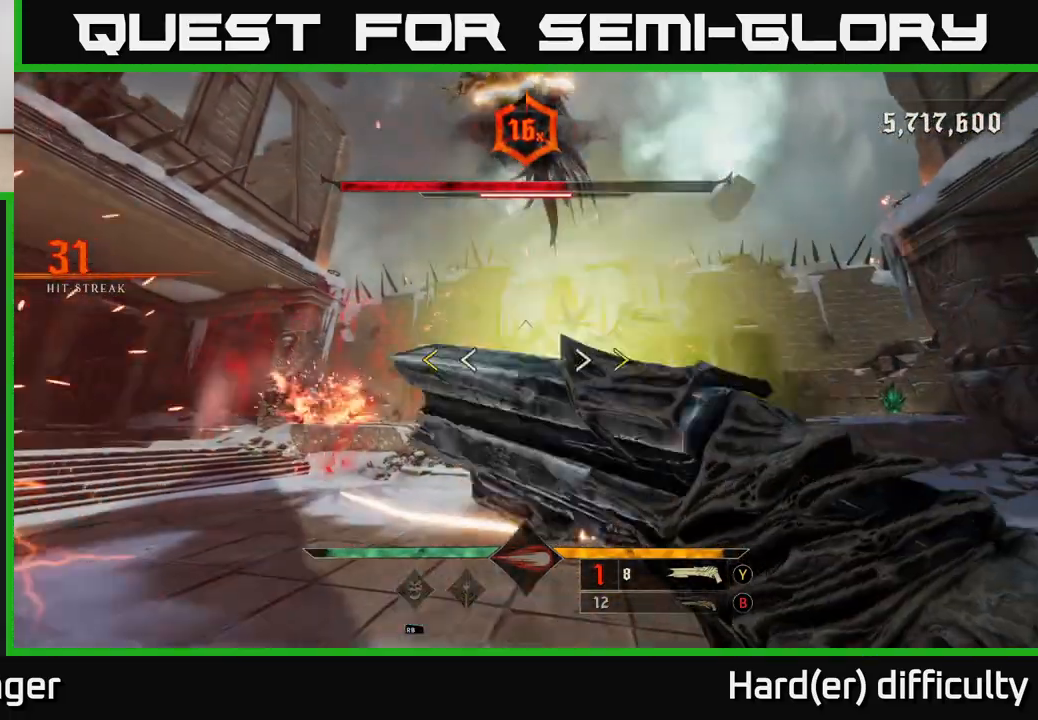
{"buttons": ["X"], "left_stick": "up-right", "right_stick": "center", "events": [[17, "left_stick", "up-right"], [500, "X", "down"]]}
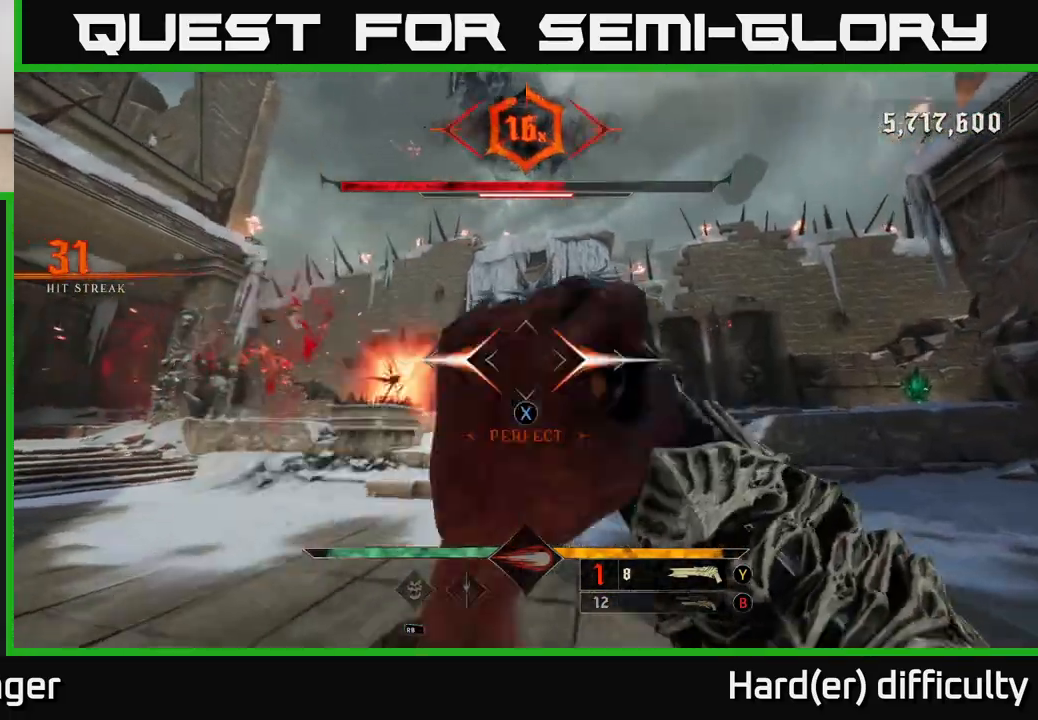
{"buttons": ["R2"], "left_stick": "up-right", "right_stick": "center", "events": [[50, "X", "up"], [200, "right_stick", "up"], [367, "right_stick", "center"], [450, "R2", "down"]]}
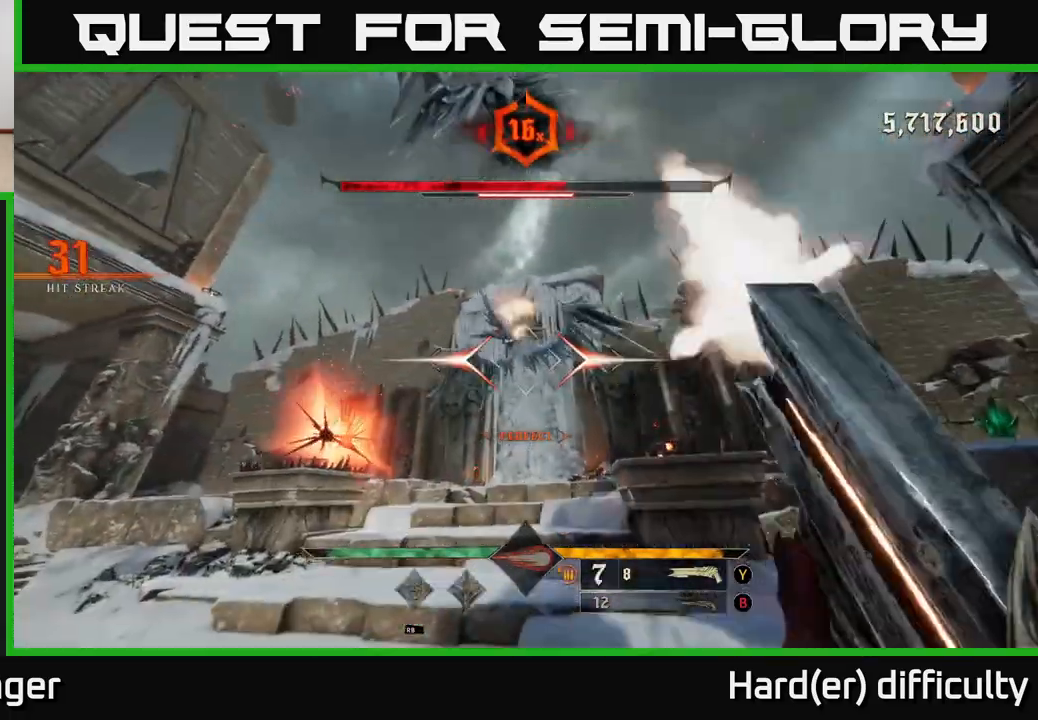
{"buttons": [], "left_stick": "down-right", "right_stick": "center", "events": [[17, "left_stick", "right"], [67, "R2", "up"], [67, "right_stick", "up-left"], [117, "right_stick", "center"], [300, "right_stick", "left"], [367, "left_stick", "down-right"], [467, "right_stick", "center"]]}
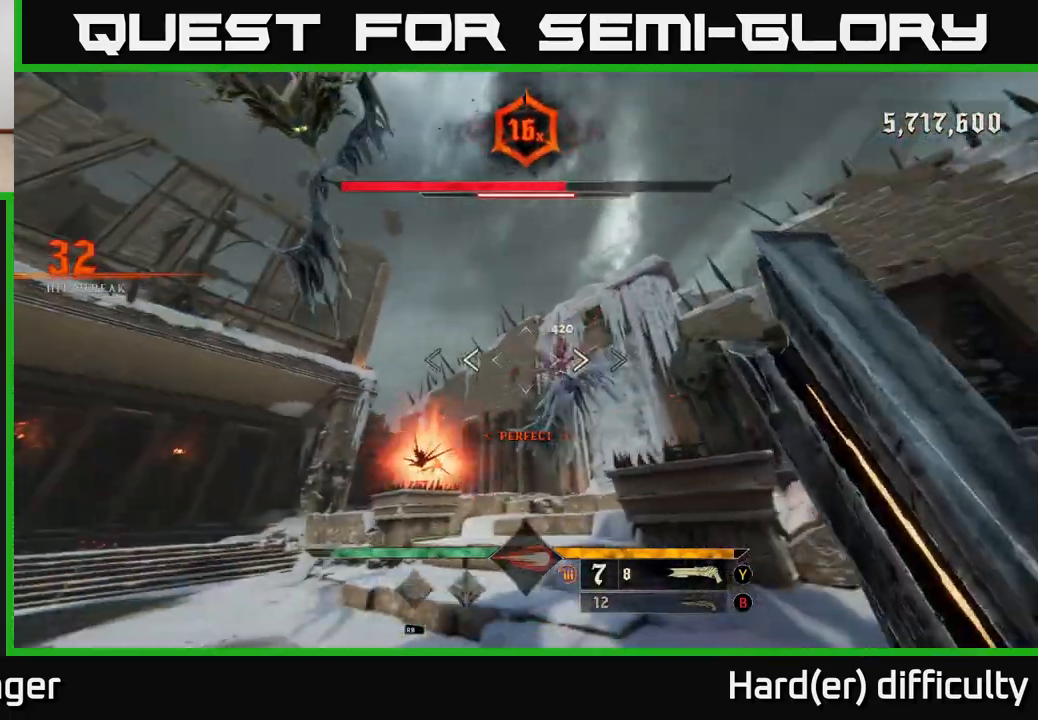
{"buttons": ["R2"], "left_stick": "down-right", "right_stick": "center", "events": [[367, "right_stick", "left"], [417, "R2", "down"], [450, "right_stick", "center"]]}
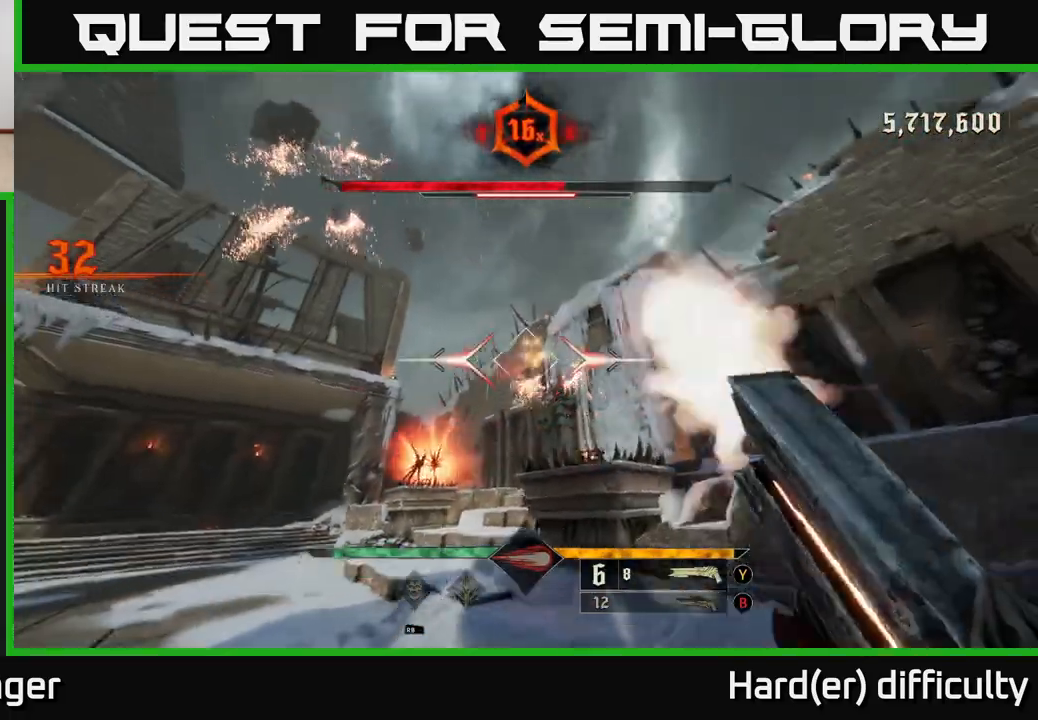
{"buttons": [], "left_stick": "down", "right_stick": "down-left", "events": [[17, "R2", "up"], [217, "right_stick", "down-left"], [400, "left_stick", "down"]]}
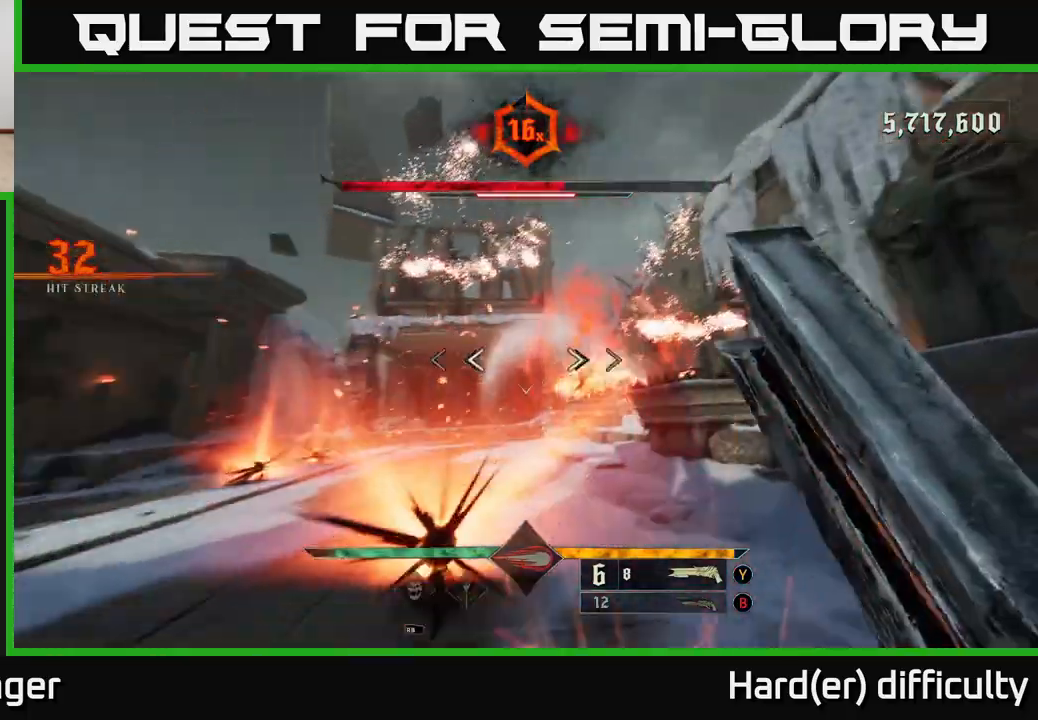
{"buttons": ["L2"], "left_stick": "left", "right_stick": "center", "events": [[200, "right_stick", "center"], [350, "X", "down"], [417, "X", "up"], [483, "L2", "down"], [500, "left_stick", "left"]]}
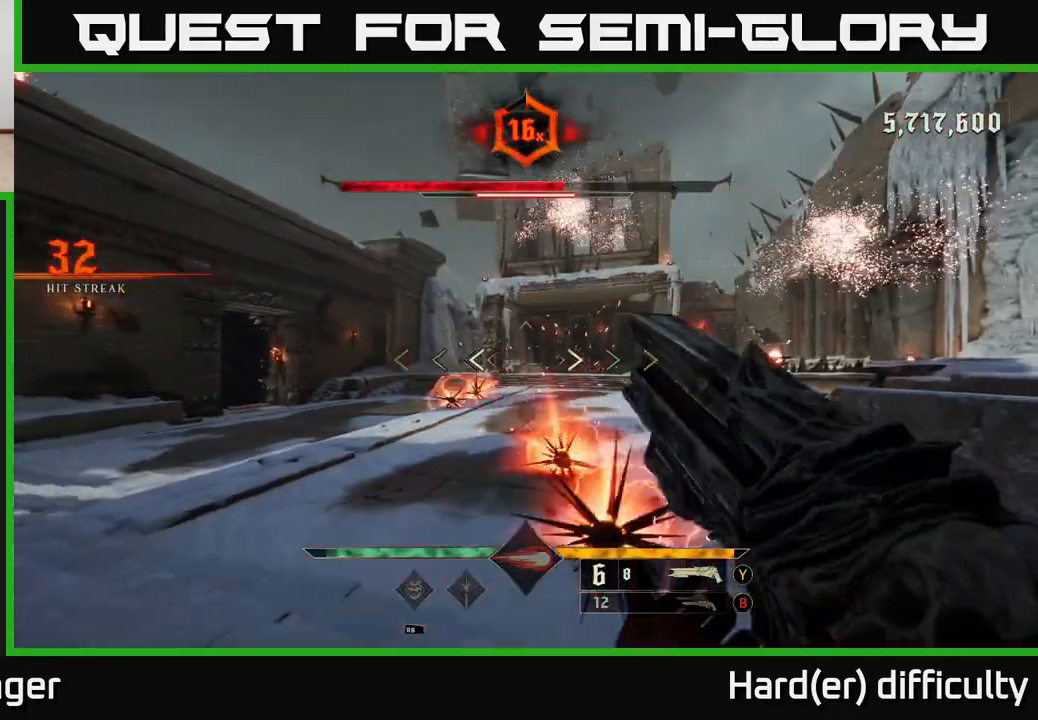
{"buttons": ["A"], "left_stick": "left", "right_stick": "center", "events": [[33, "right_stick", "up-right"], [67, "A", "down"], [100, "A", "up"], [117, "right_stick", "center"], [200, "L2", "up"], [233, "A", "down"], [350, "A", "up"], [383, "A", "down"]]}